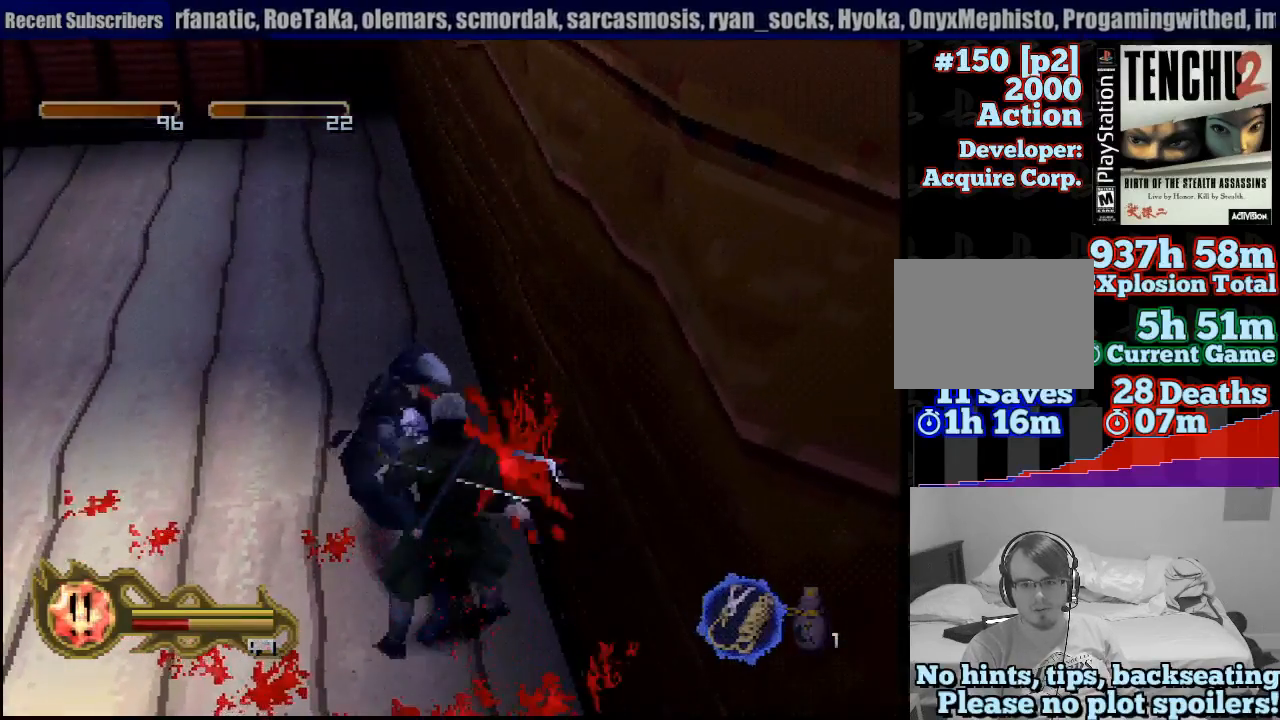
Gameplay with a controller (PlayStation layout); each line is a JSON object with the inputs held at the frame after it (dt_ms = milliseconds from this image to that frame). "events" lists button and stick changes between this image and that frame as [ms after this image, input, new state], when the widget could be followed in between. Not read: L3 R3 SELECT.
{"dt_ms": 500, "buttons": ["CIRCLE"], "left_stick": "center", "right_stick": "center", "events": [[67, "SQUARE", "down"], [133, "SQUARE", "up"], [233, "SQUARE", "down"], [317, "SQUARE", "up"], [433, "CIRCLE", "down"]]}
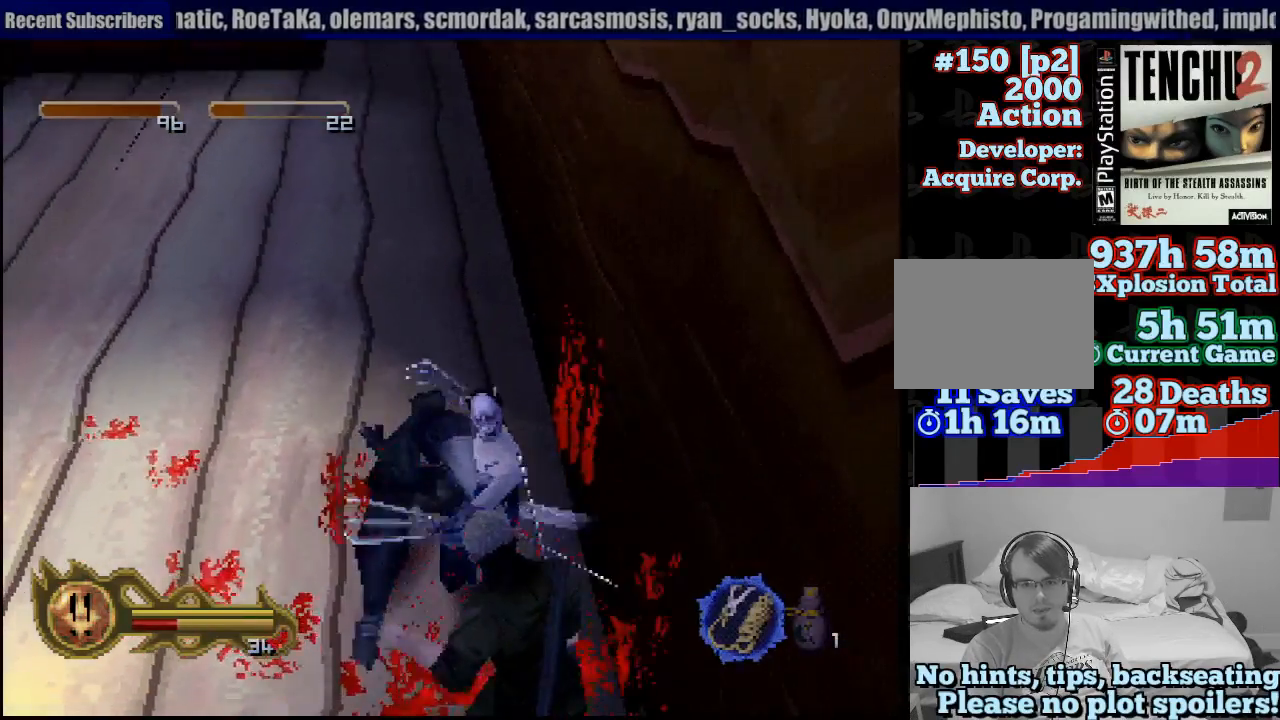
{"dt_ms": 500, "buttons": ["CIRCLE"], "left_stick": "center", "right_stick": "center", "events": []}
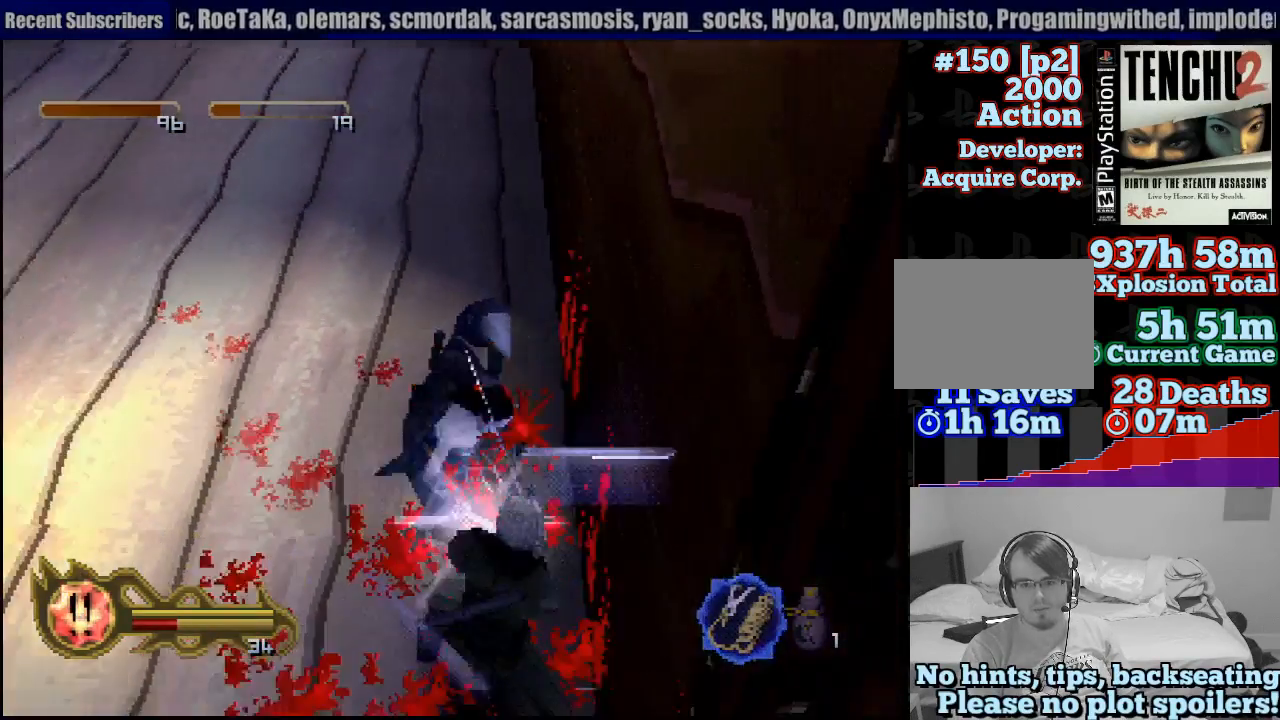
{"dt_ms": 500, "buttons": ["CIRCLE"], "left_stick": "up", "right_stick": "center", "events": [[500, "left_stick", "up"]]}
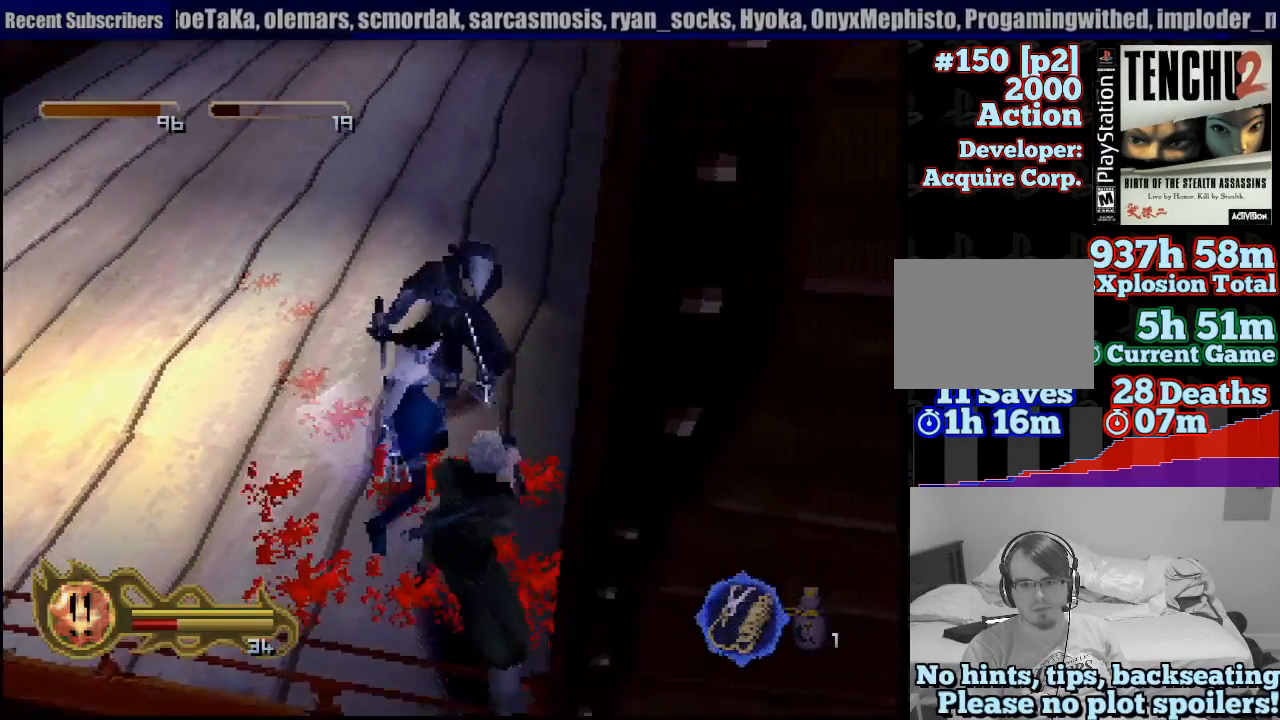
{"dt_ms": 500, "buttons": [], "left_stick": "up-left", "right_stick": "center", "events": [[33, "left_stick", "up-left"], [67, "CIRCLE", "up"], [133, "CIRCLE", "down"], [233, "CIRCLE", "up"], [250, "CIRCLE", "down"], [317, "CIRCLE", "up"]]}
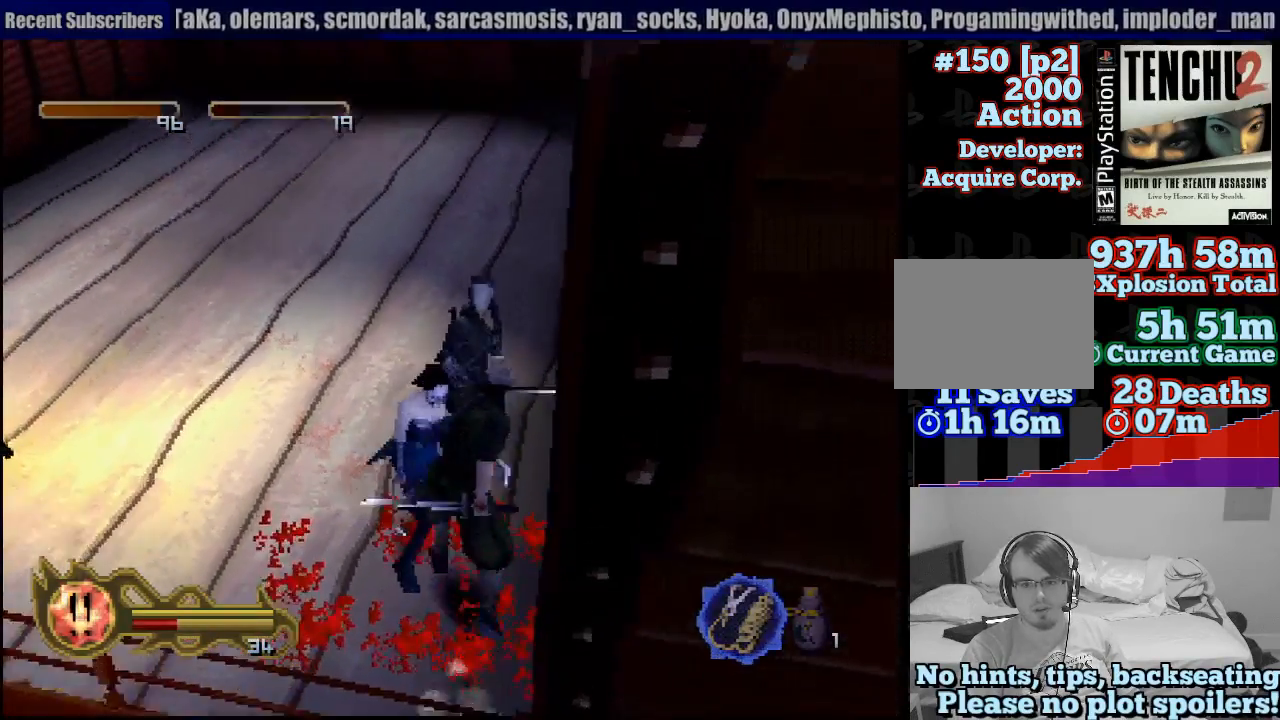
{"dt_ms": 500, "buttons": [], "left_stick": "up-left", "right_stick": "center", "events": []}
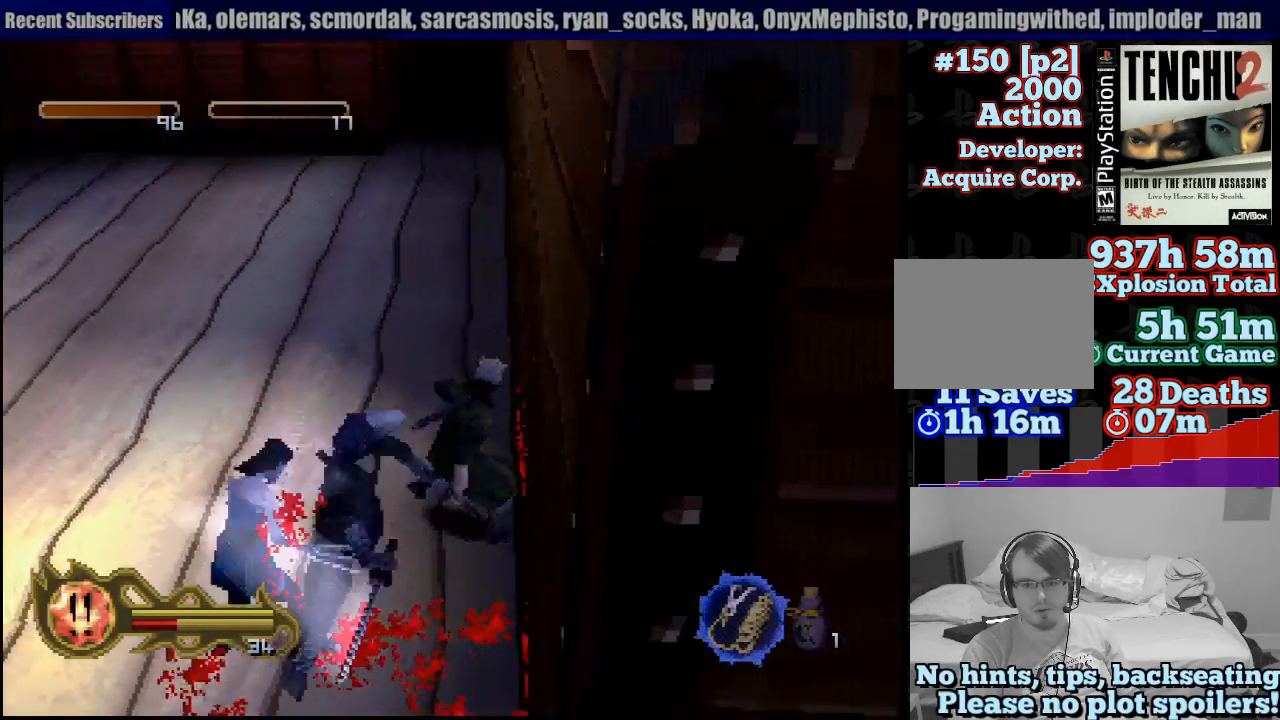
{"dt_ms": 500, "buttons": [], "left_stick": "up-left", "right_stick": "center", "events": []}
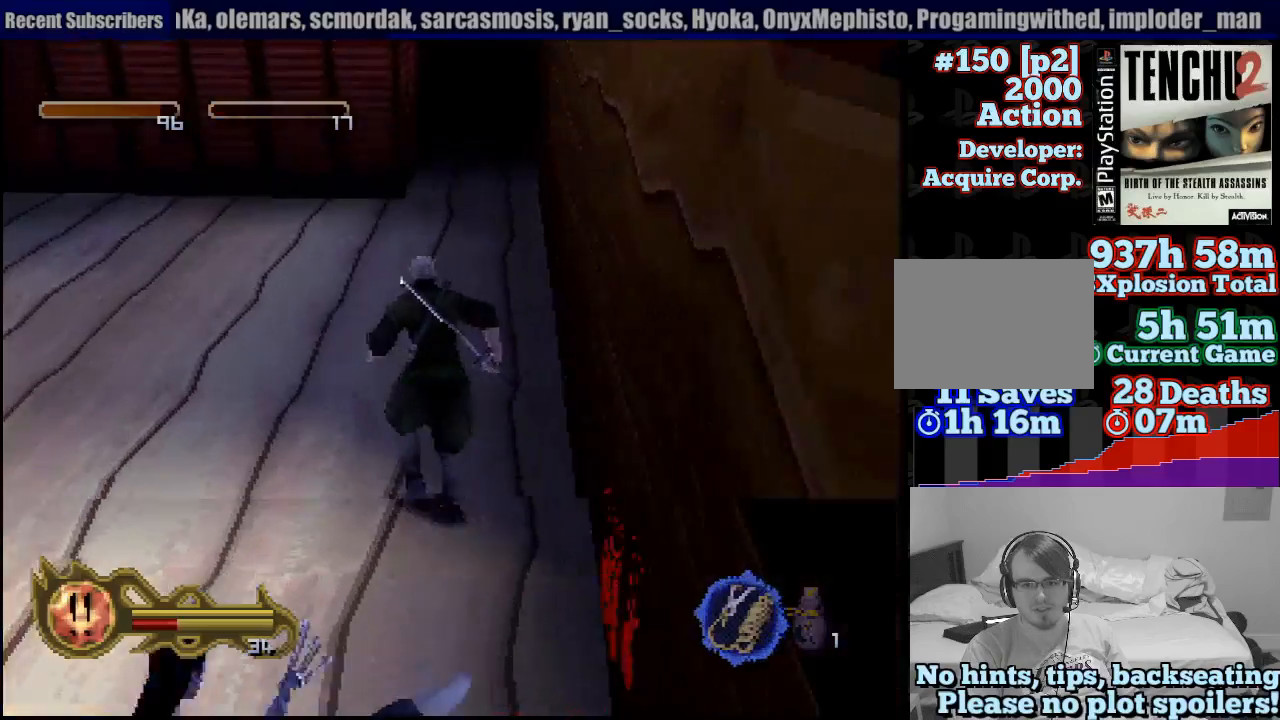
{"dt_ms": 500, "buttons": [], "left_stick": "up-left", "right_stick": "center", "events": []}
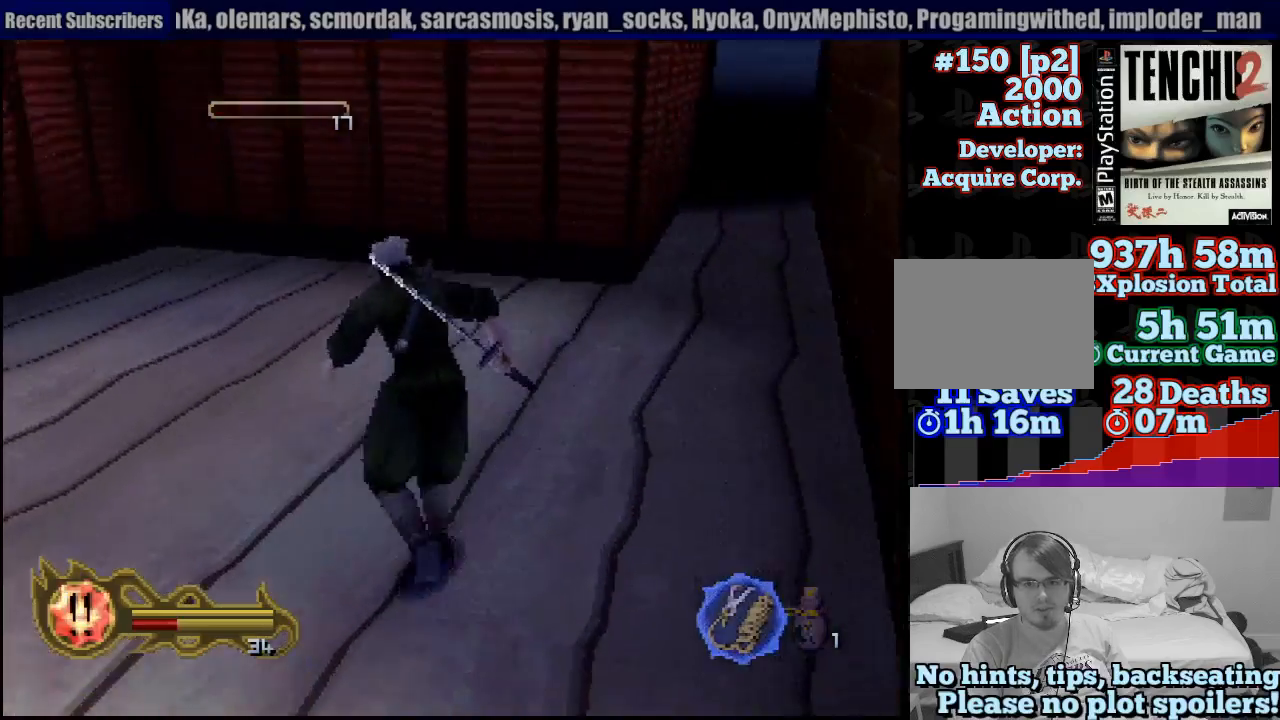
{"dt_ms": 500, "buttons": [], "left_stick": "up-left", "right_stick": "center", "events": []}
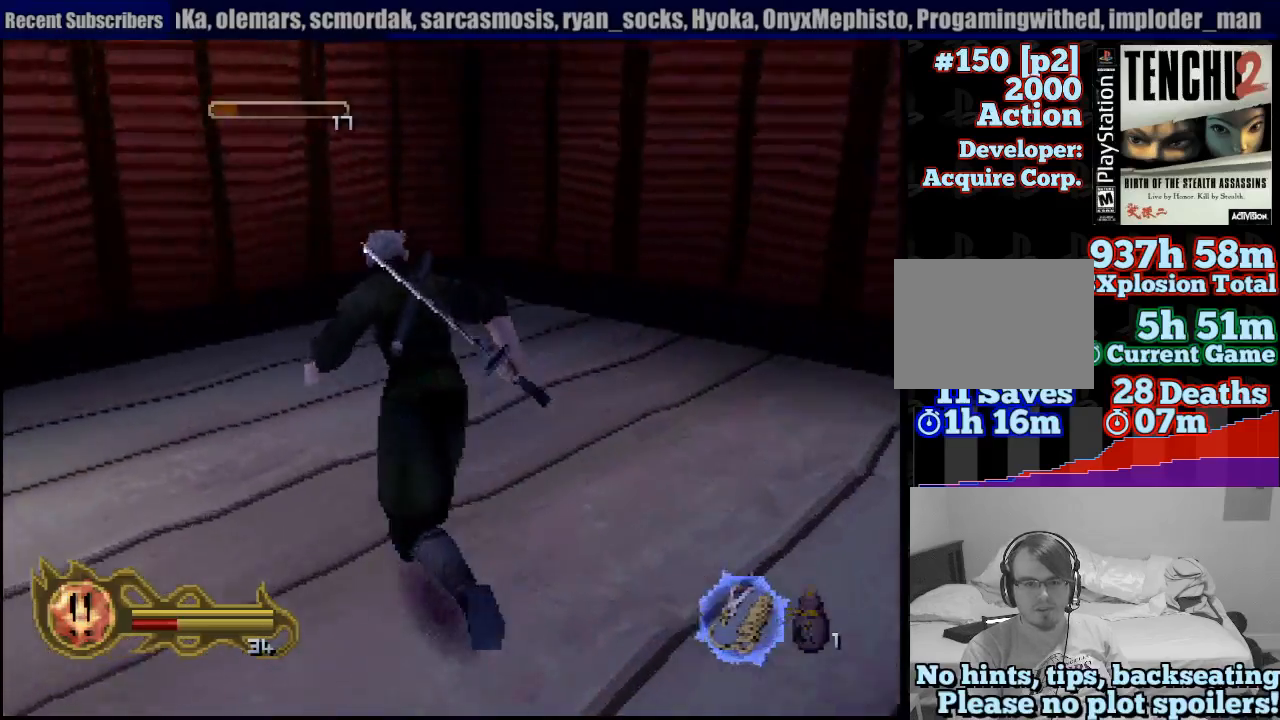
{"dt_ms": 500, "buttons": [], "left_stick": "up-left", "right_stick": "center", "events": [[267, "left_stick", "left"], [500, "left_stick", "up-left"]]}
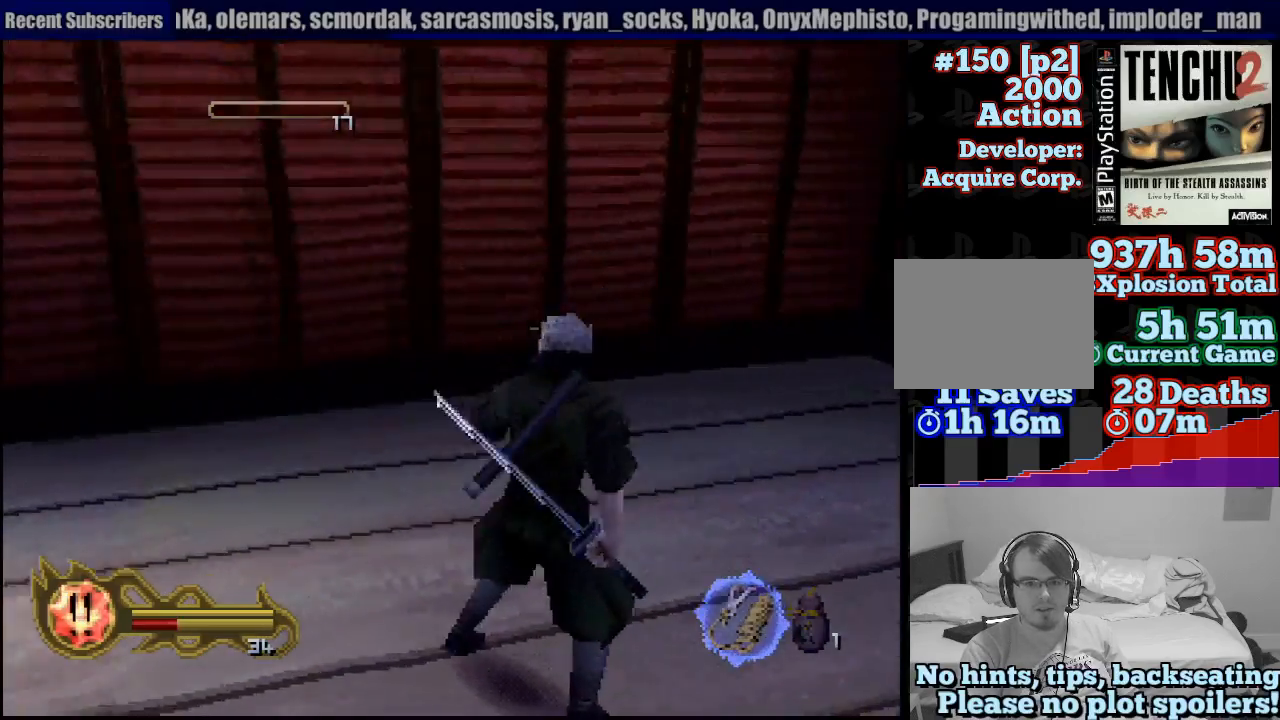
{"dt_ms": 500, "buttons": [], "left_stick": "up-left", "right_stick": "center", "events": []}
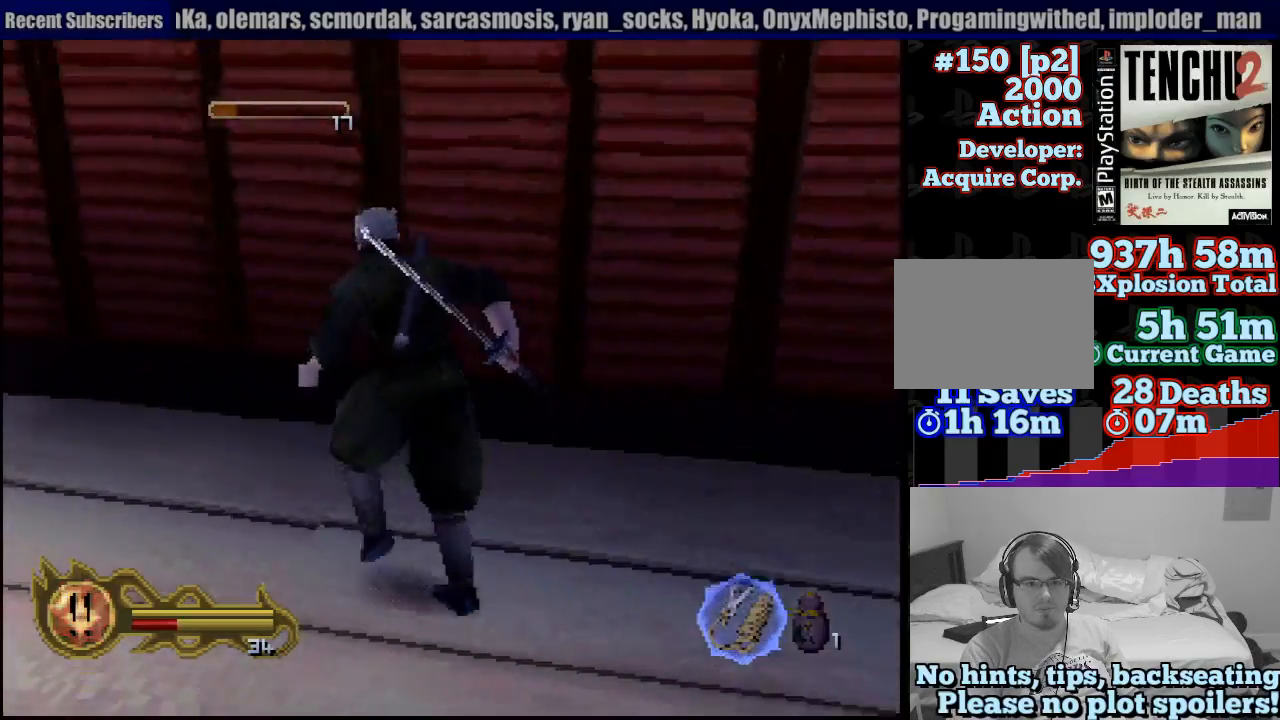
{"dt_ms": 500, "buttons": [], "left_stick": "up-left", "right_stick": "center", "events": []}
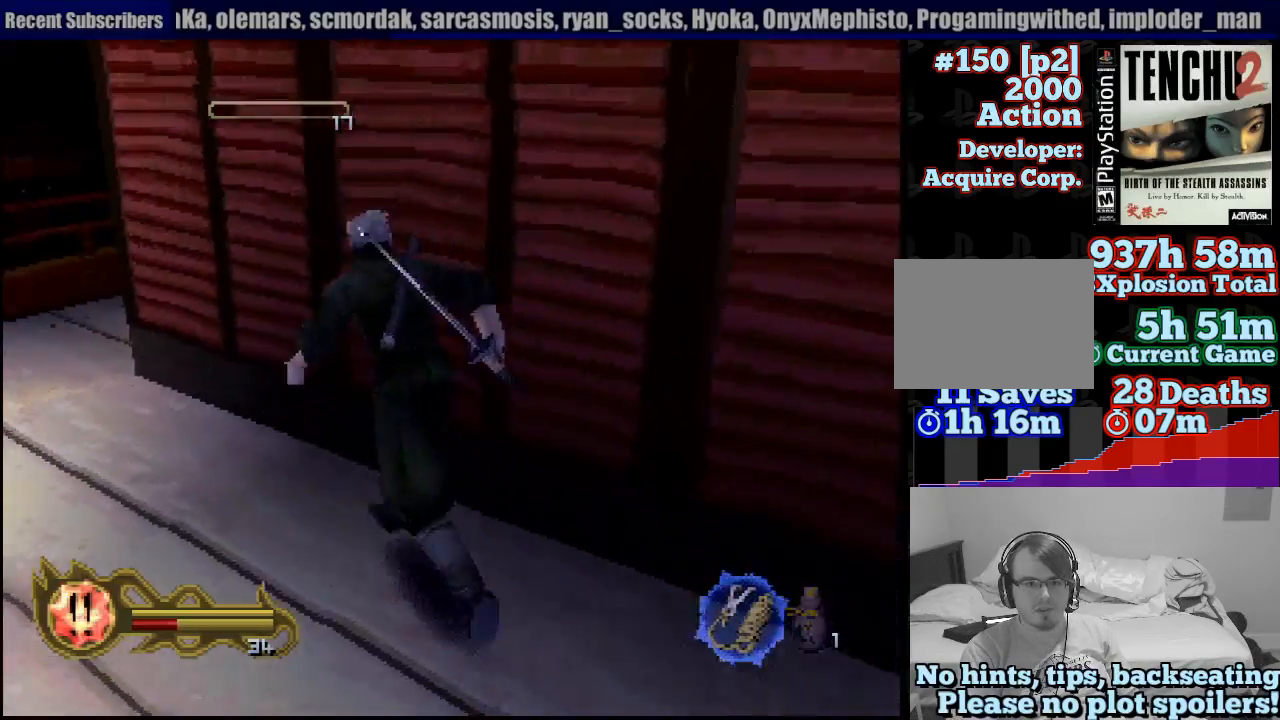
{"dt_ms": 500, "buttons": [], "left_stick": "up-left", "right_stick": "center", "events": []}
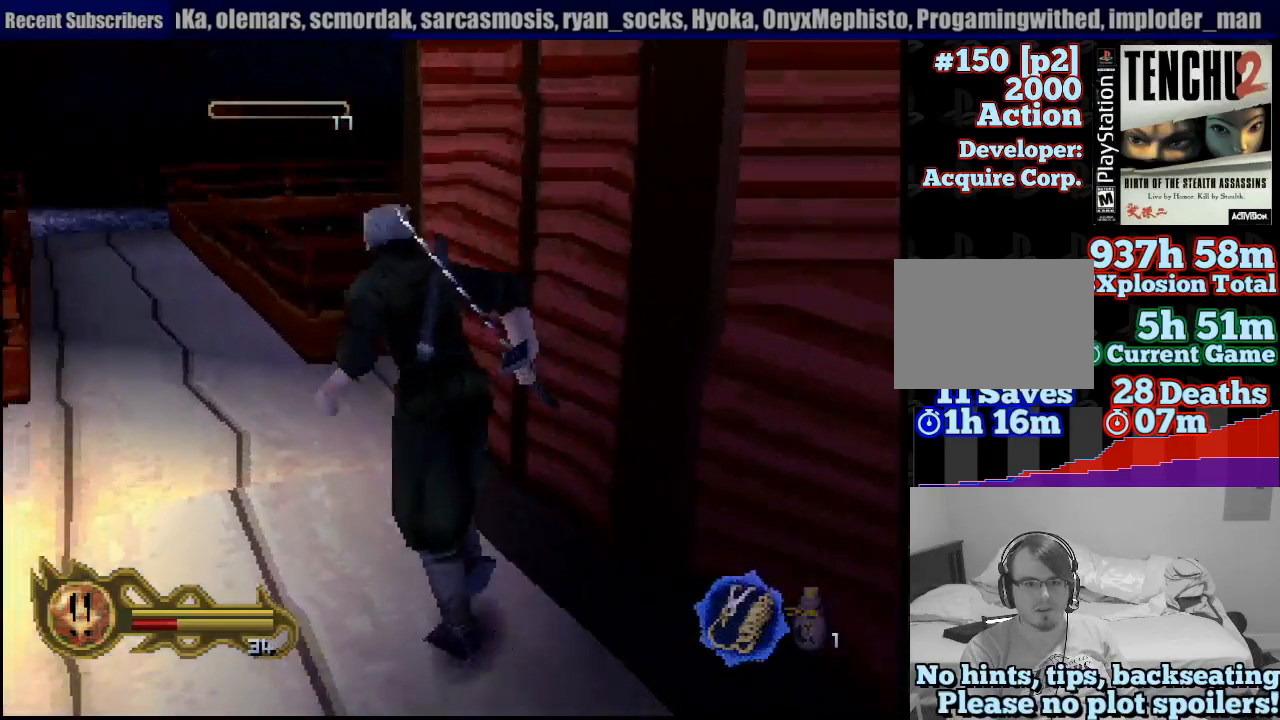
{"dt_ms": 500, "buttons": [], "left_stick": "up-right", "right_stick": "center", "events": [[100, "left_stick", "up"], [483, "left_stick", "up-right"]]}
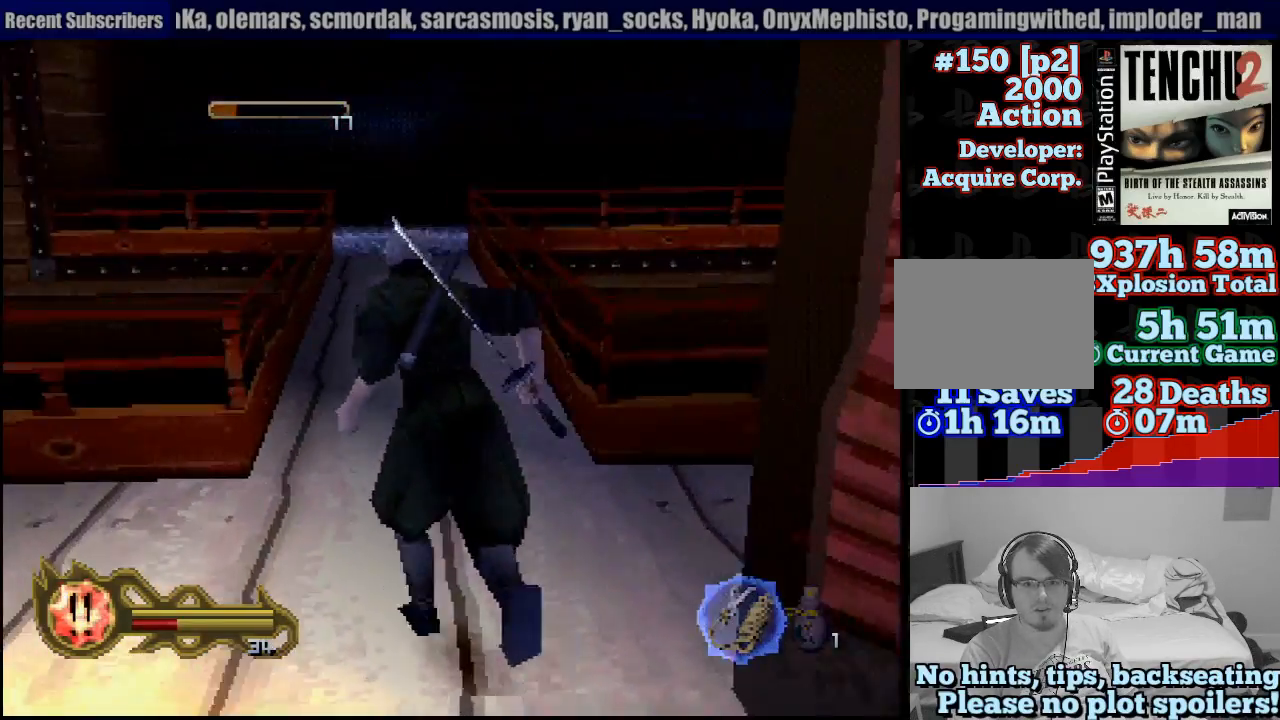
{"dt_ms": 500, "buttons": [], "left_stick": "up", "right_stick": "center", "events": [[117, "left_stick", "up"]]}
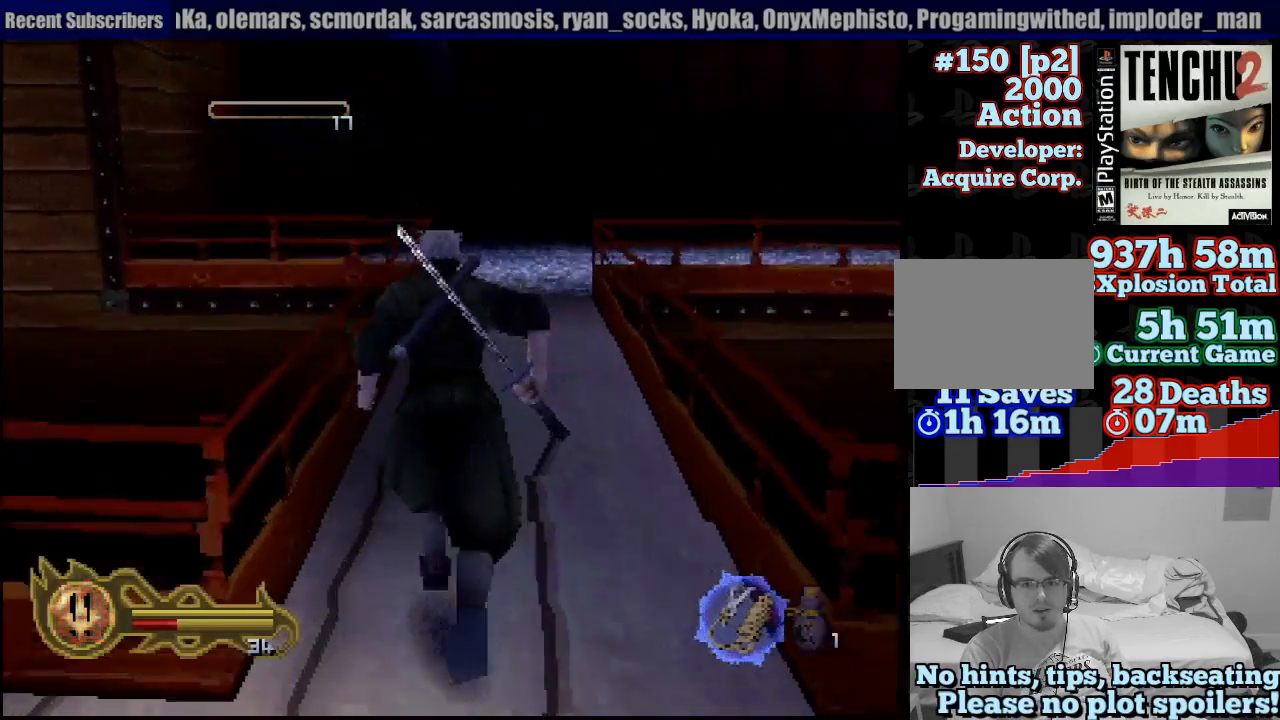
{"dt_ms": 500, "buttons": [], "left_stick": "up", "right_stick": "center", "events": []}
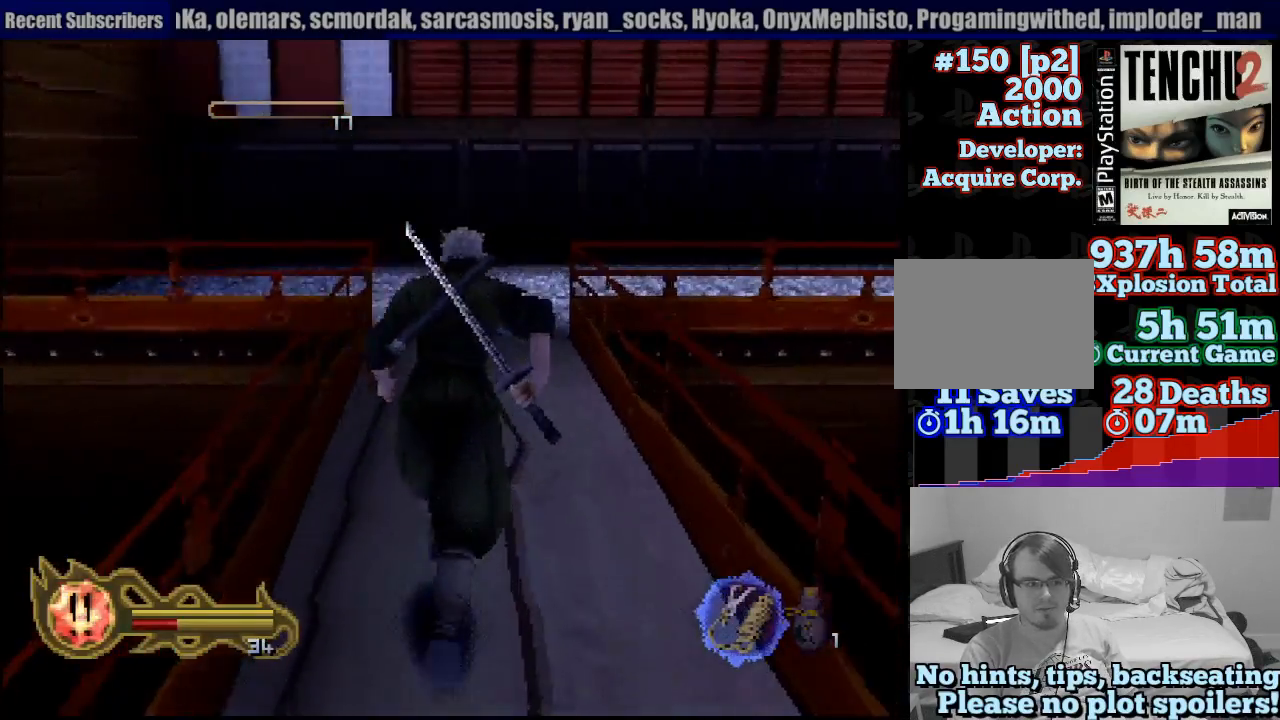
{"dt_ms": 500, "buttons": [], "left_stick": "up-left", "right_stick": "center", "events": [[467, "left_stick", "up-left"]]}
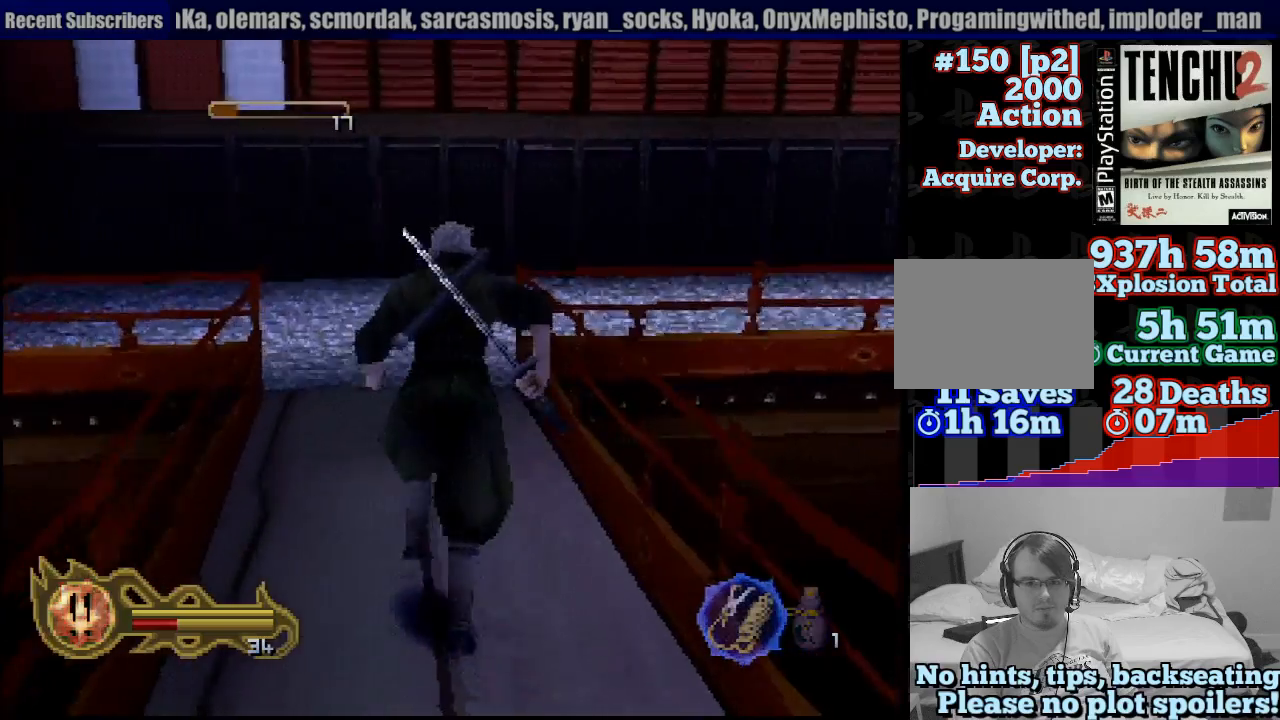
{"dt_ms": 500, "buttons": [], "left_stick": "up", "right_stick": "center", "events": [[183, "left_stick", "up"]]}
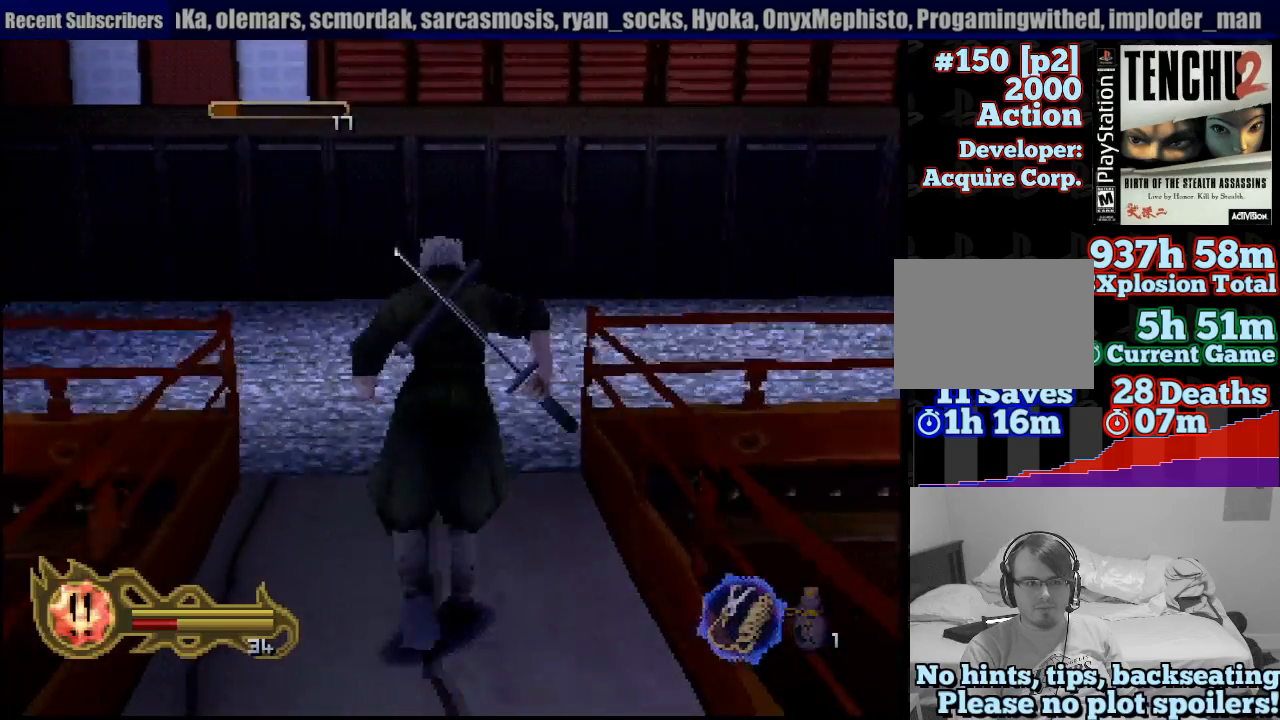
{"dt_ms": 1000, "buttons": [], "left_stick": "up-right", "right_stick": "center"}
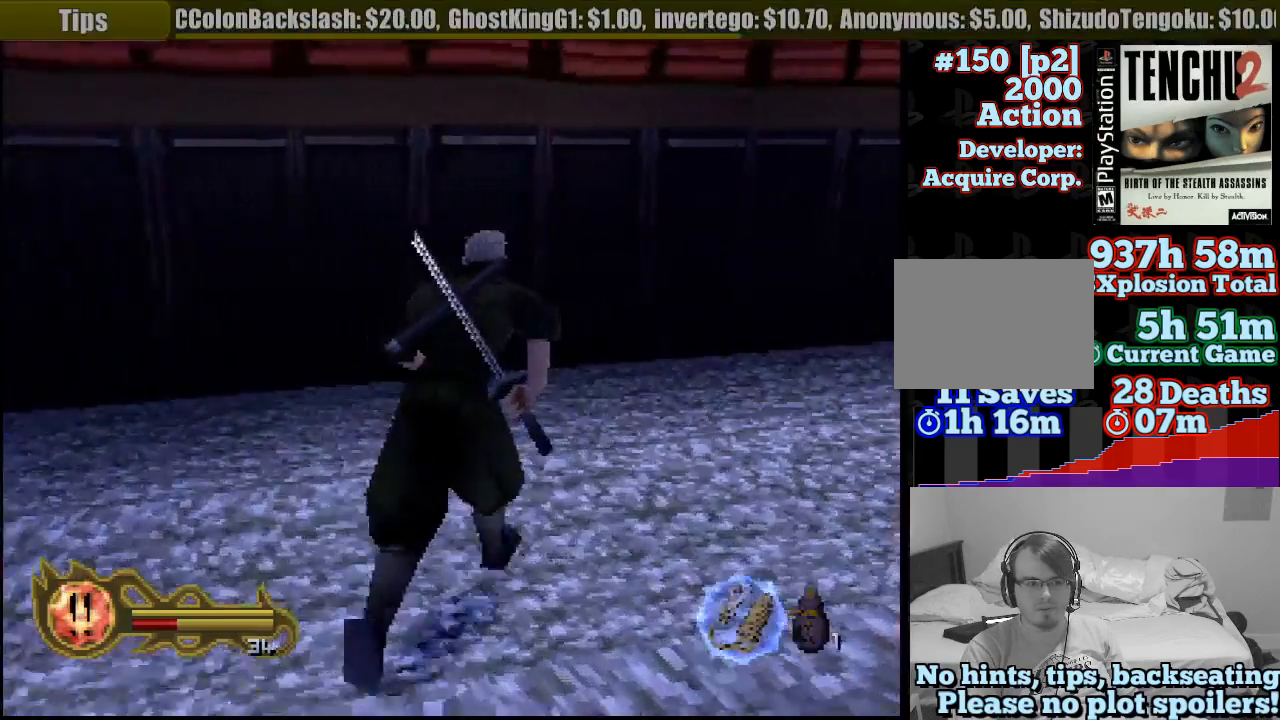
{"dt_ms": 500, "buttons": [], "left_stick": "up-right", "right_stick": "center", "events": []}
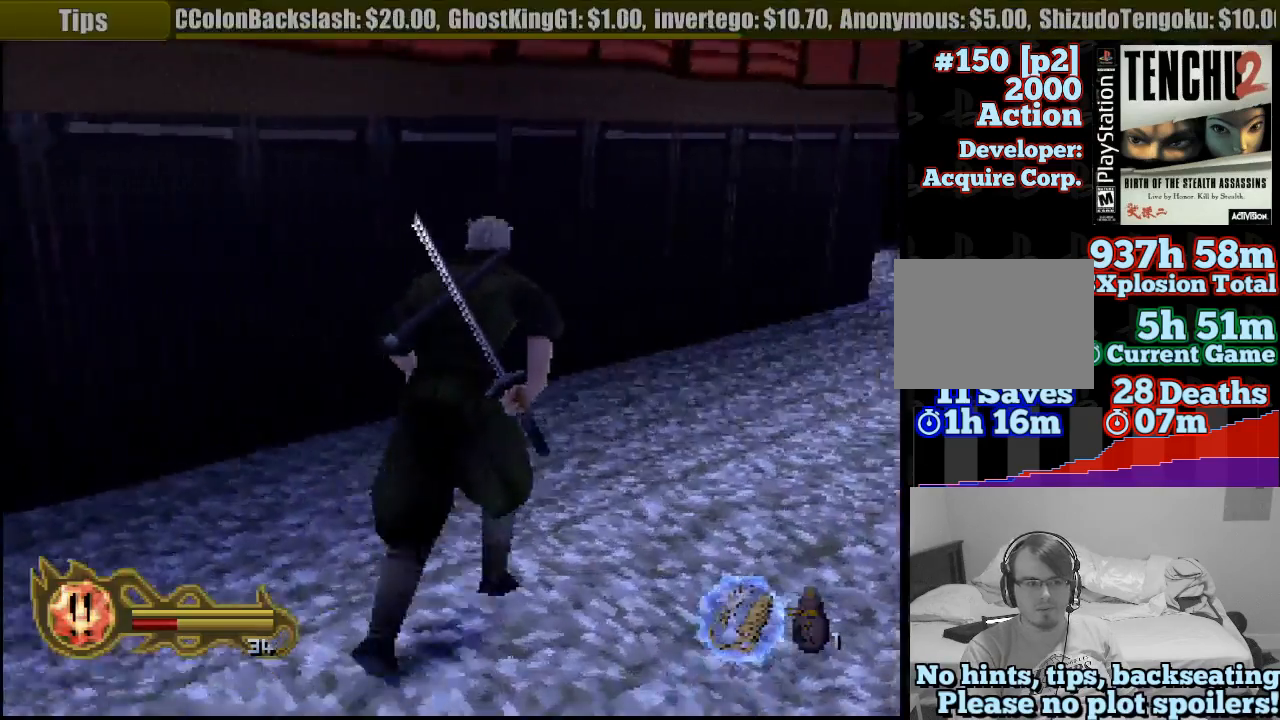
{"dt_ms": 500, "buttons": [], "left_stick": "up-right", "right_stick": "center", "events": []}
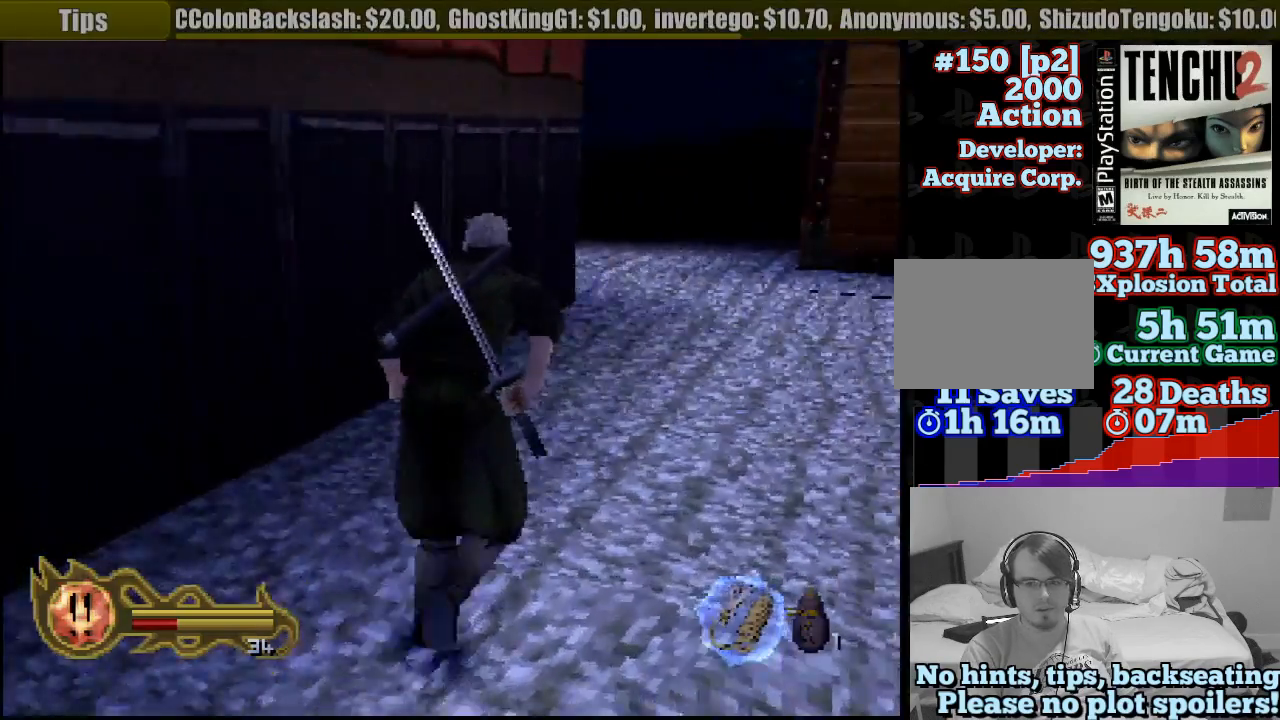
{"dt_ms": 500, "buttons": [], "left_stick": "up", "right_stick": "center", "events": [[217, "left_stick", "up"]]}
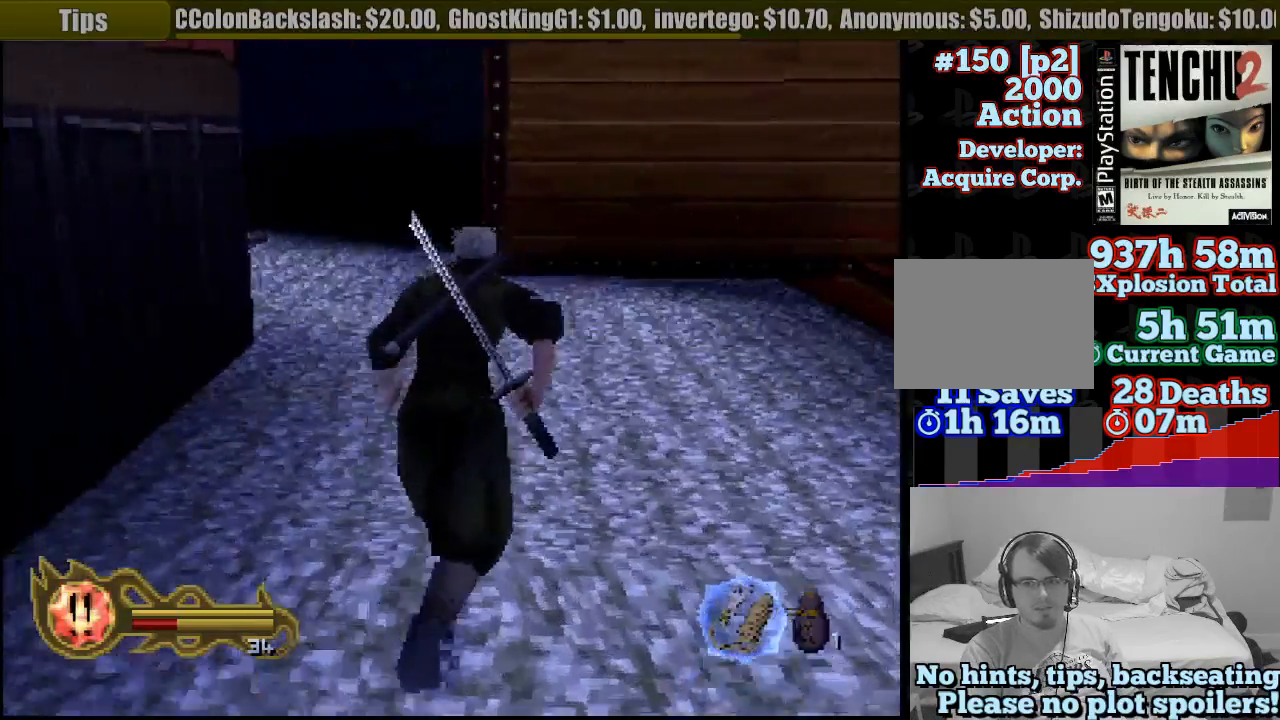
{"dt_ms": 500, "buttons": [], "left_stick": "up-left", "right_stick": "center", "events": [[467, "left_stick", "up-left"]]}
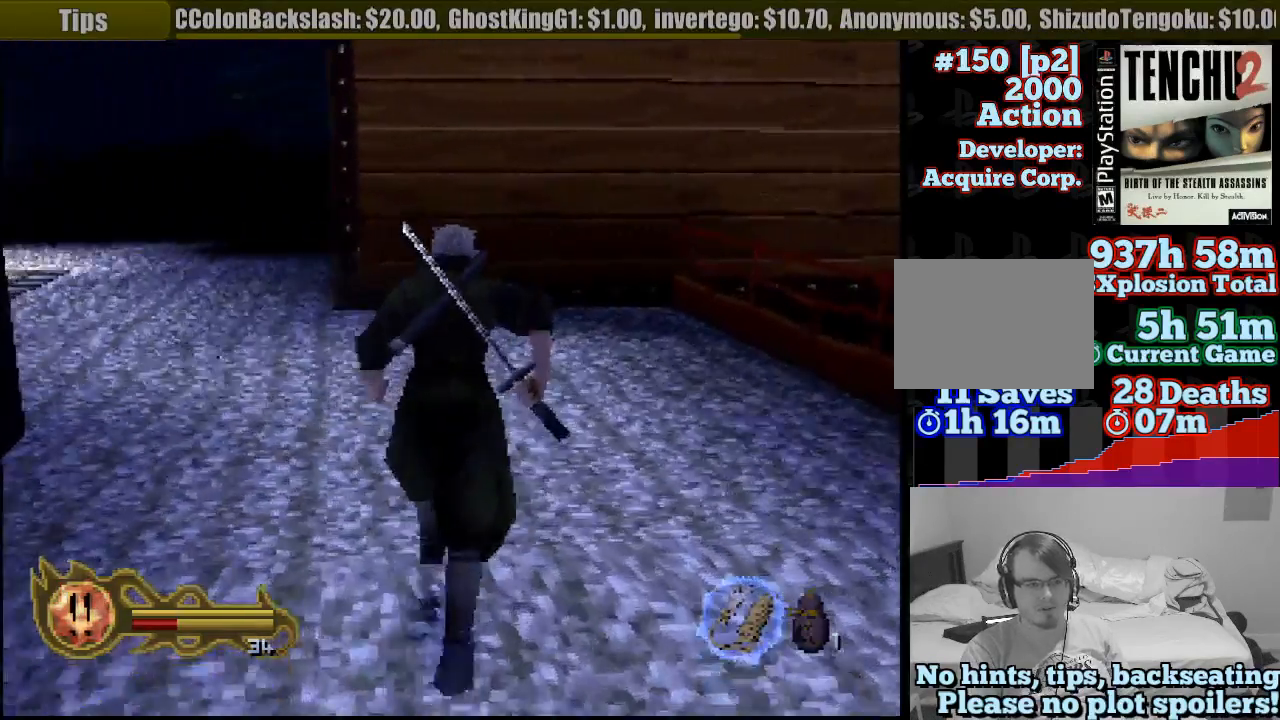
{"dt_ms": 500, "buttons": [], "left_stick": "up-left", "right_stick": "center", "events": [[100, "left_stick", "up"], [500, "left_stick", "up-left"]]}
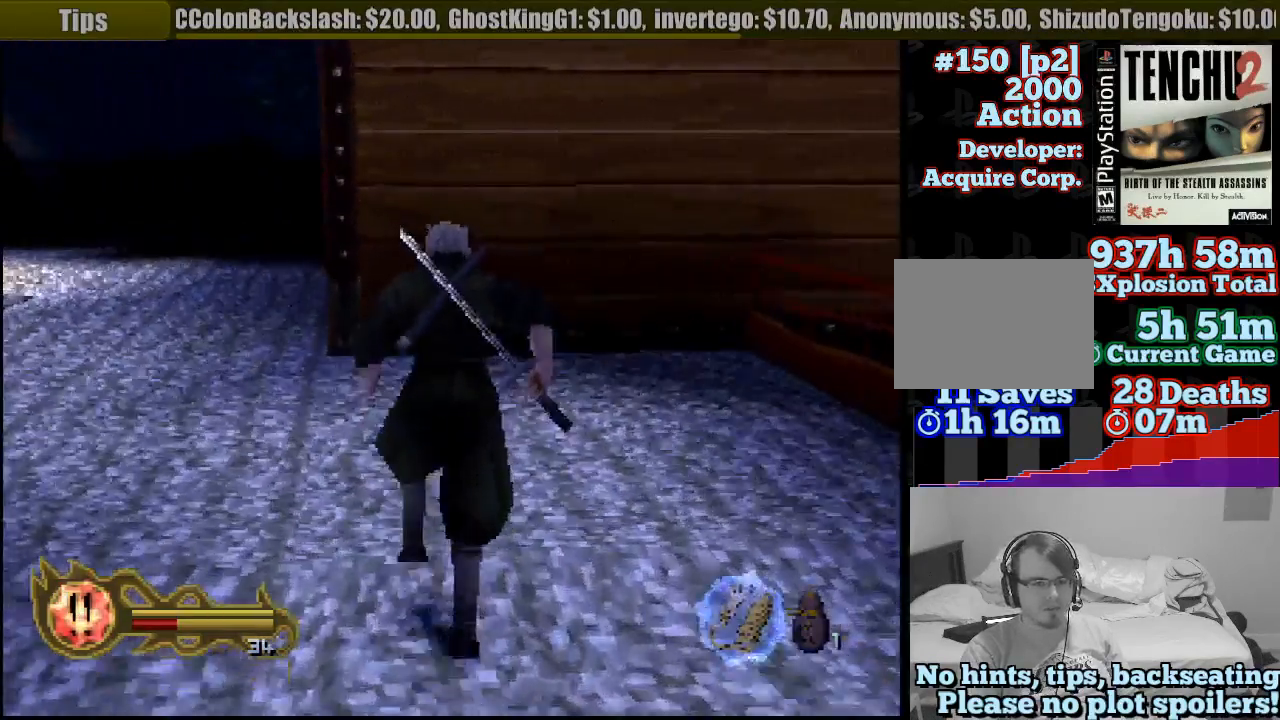
{"dt_ms": 500, "buttons": [], "left_stick": "up-left", "right_stick": "center", "events": []}
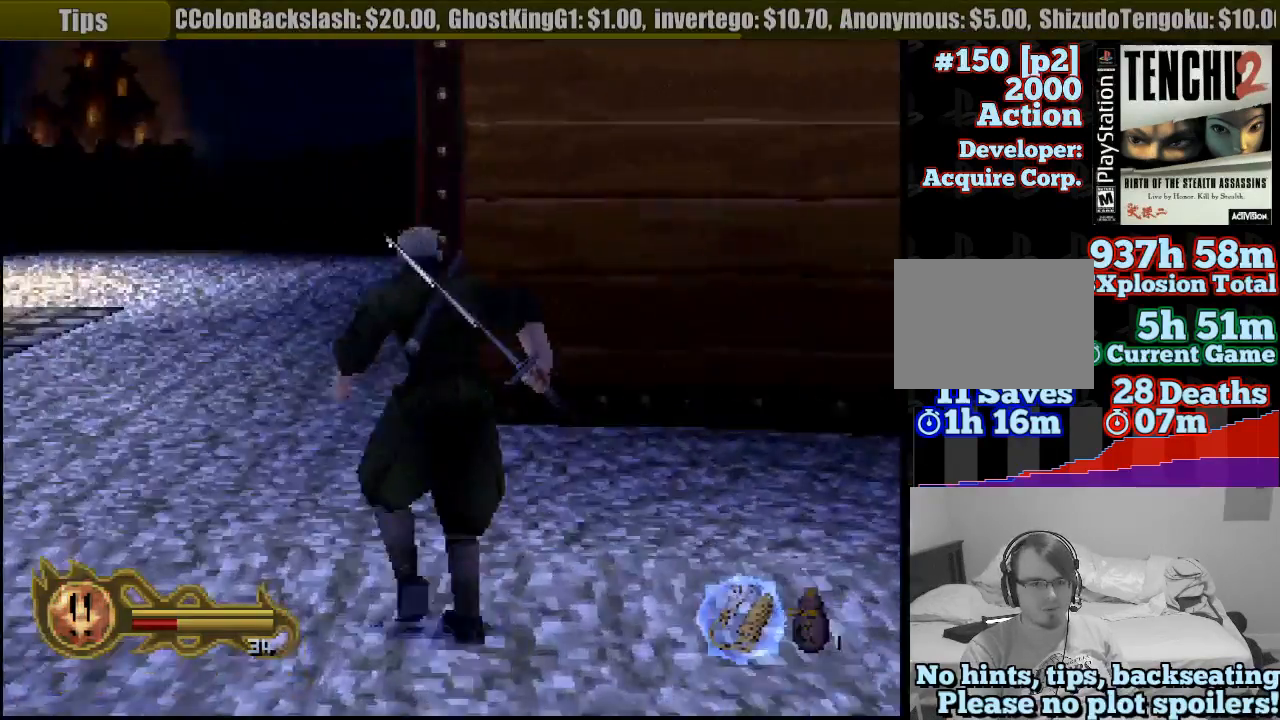
{"dt_ms": 500, "buttons": [], "left_stick": "up", "right_stick": "center", "events": [[267, "left_stick", "up"]]}
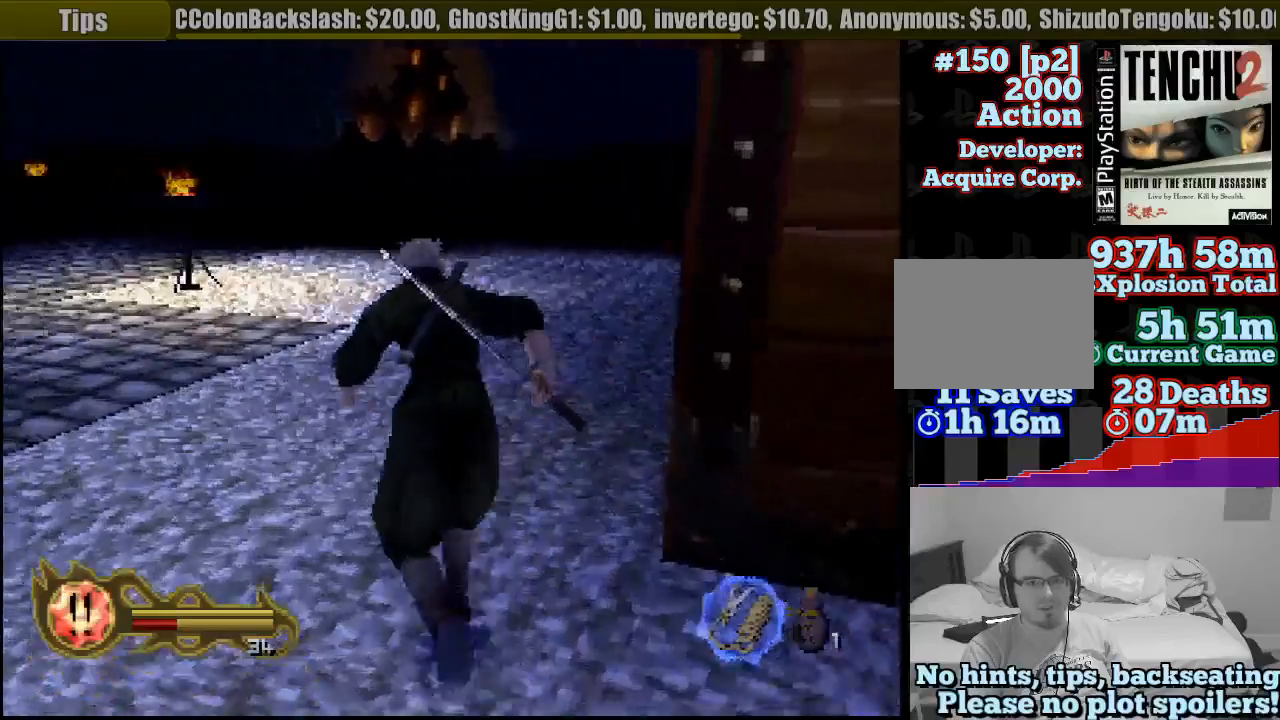
{"dt_ms": 500, "buttons": [], "left_stick": "up-left", "right_stick": "center", "events": [[33, "left_stick", "up-right"], [250, "left_stick", "up"], [367, "left_stick", "up-left"]]}
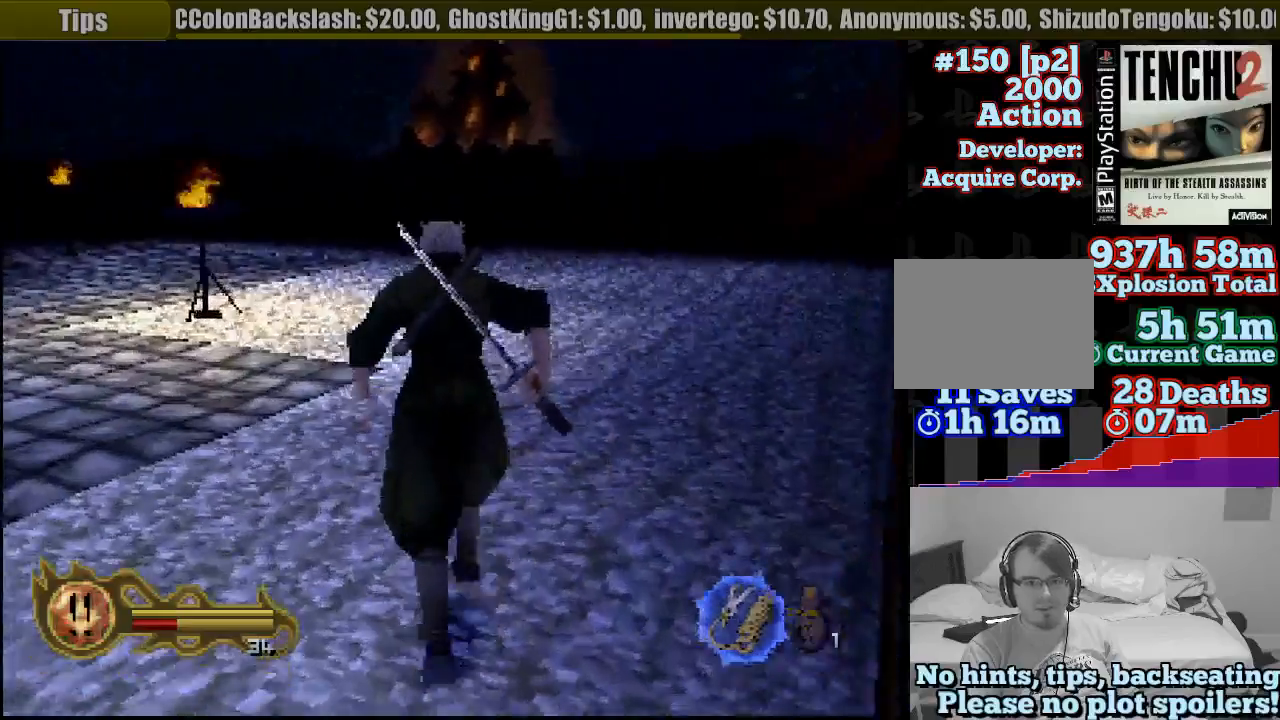
{"dt_ms": 500, "buttons": [], "left_stick": "up-left", "right_stick": "center", "events": []}